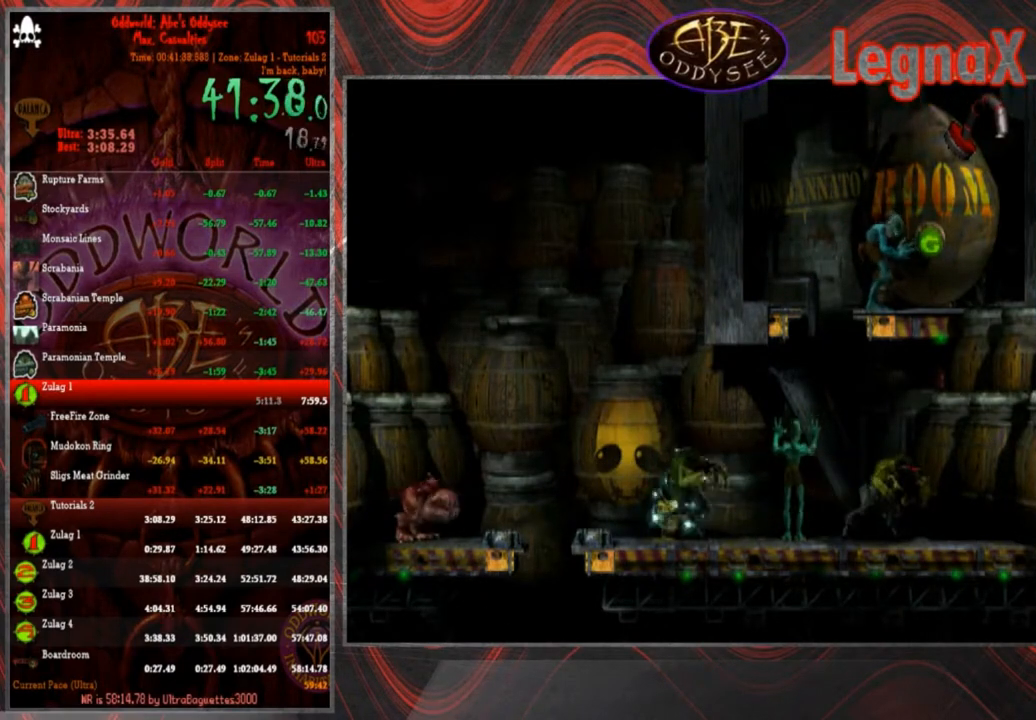
Gameplay with a controller (PlayStation layout); each line is a JSON object with the inputs held at the frame after it. "events" lists button and stick changes between this image and that frame as [ms after this image, input, new state], when the widget could be followed in between. Not read: L3 R3 right_stick.
{"buttons": [], "left_stick": "center", "events": [[134, "CIRCLE", "up"]]}
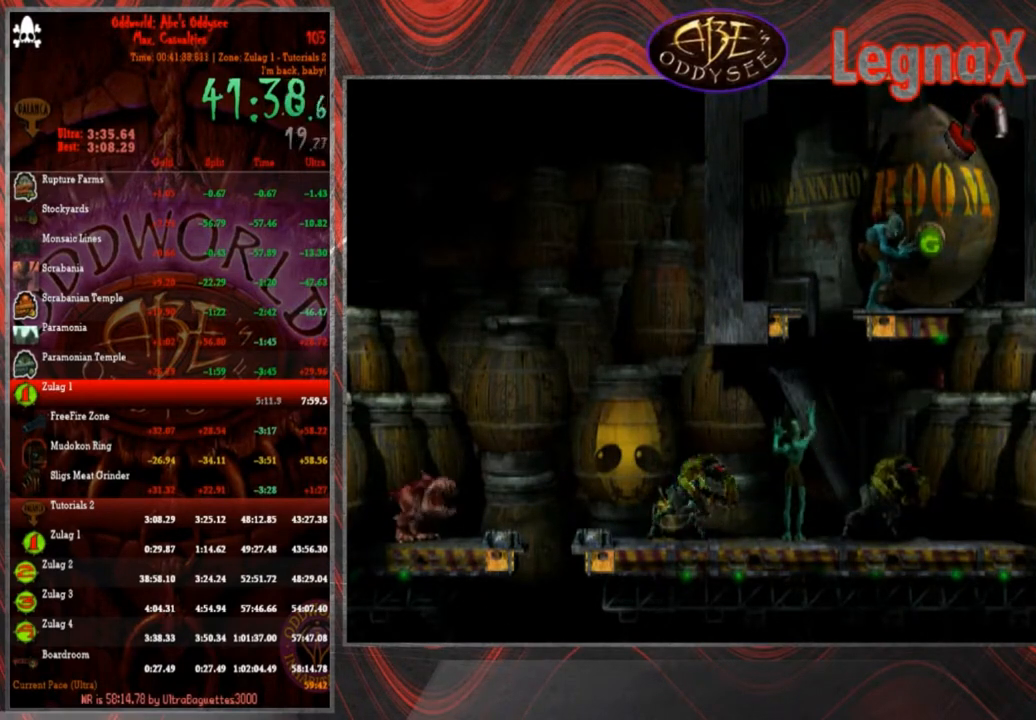
{"buttons": [], "left_stick": "center", "events": []}
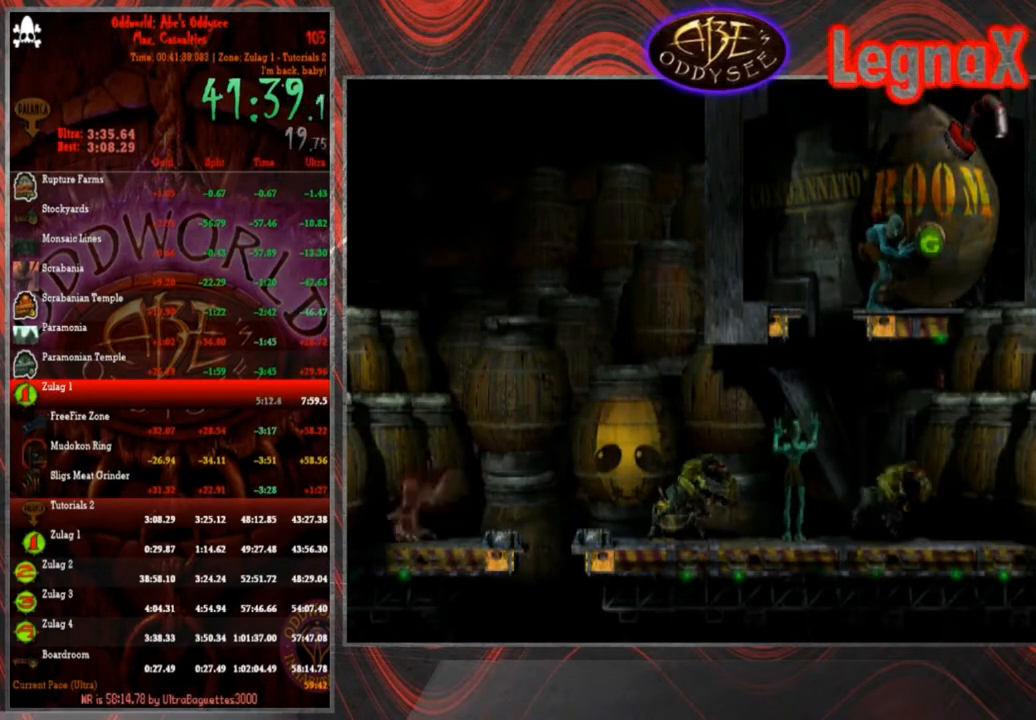
{"buttons": [], "left_stick": "center", "events": [[267, "CIRCLE", "down"], [367, "CIRCLE", "up"]]}
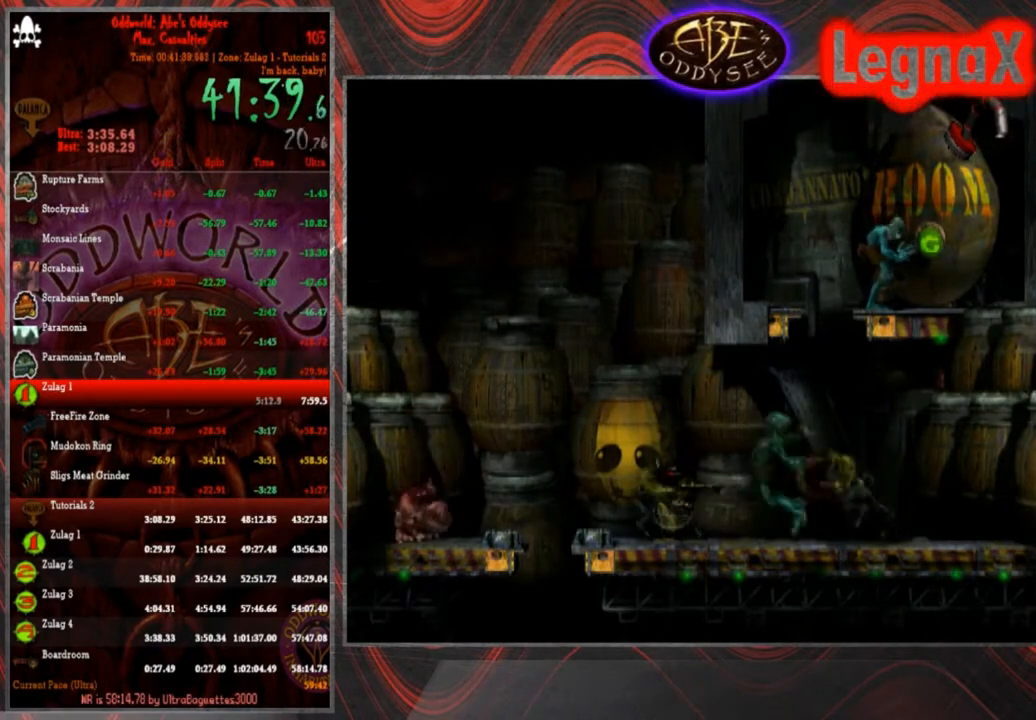
{"buttons": [], "left_stick": "left", "events": [[200, "CIRCLE", "down"], [300, "CIRCLE", "up"], [434, "left_stick", "left"]]}
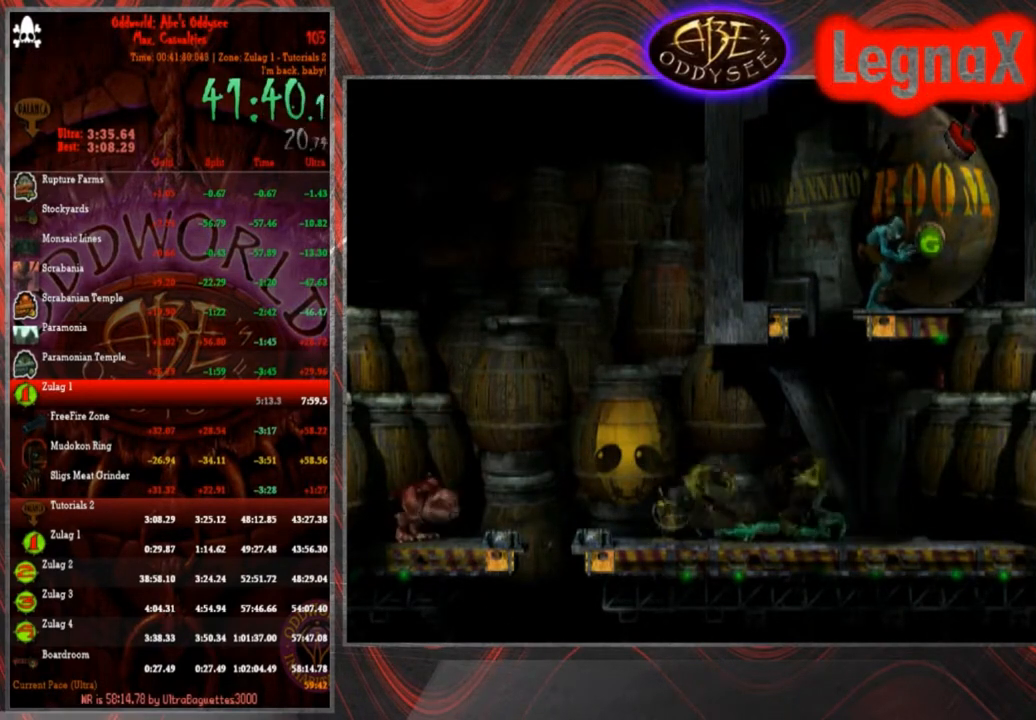
{"buttons": [], "left_stick": "center", "events": [[167, "left_stick", "center"], [234, "CIRCLE", "down"], [434, "CIRCLE", "up"]]}
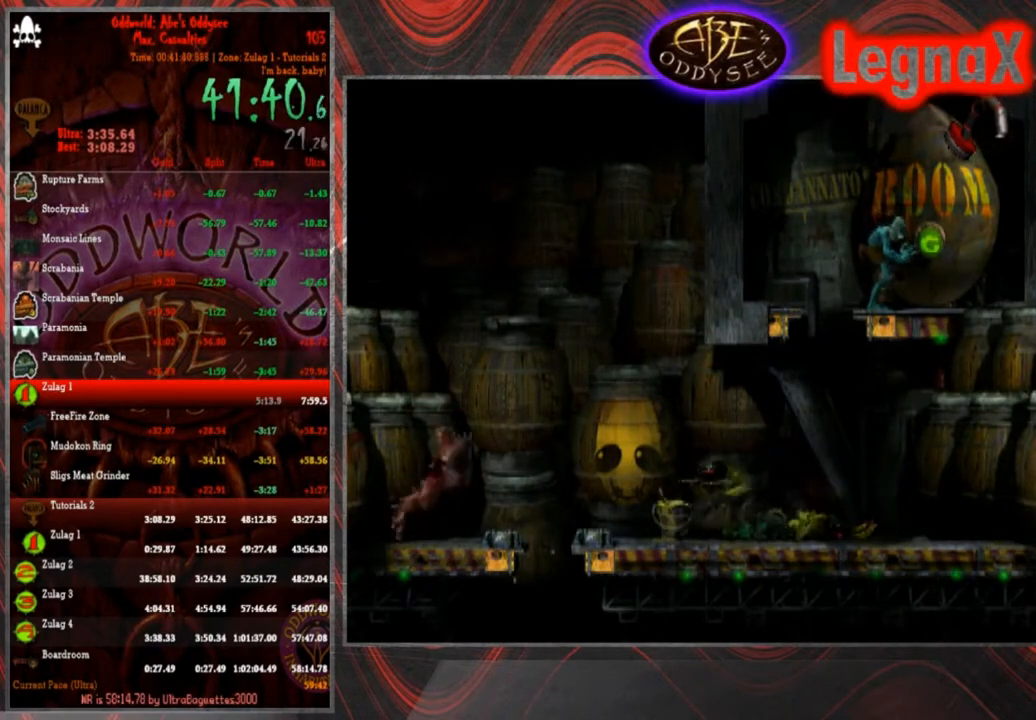
{"buttons": ["R1"], "left_stick": "left", "events": [[133, "R1", "down"], [133, "left_stick", "left"]]}
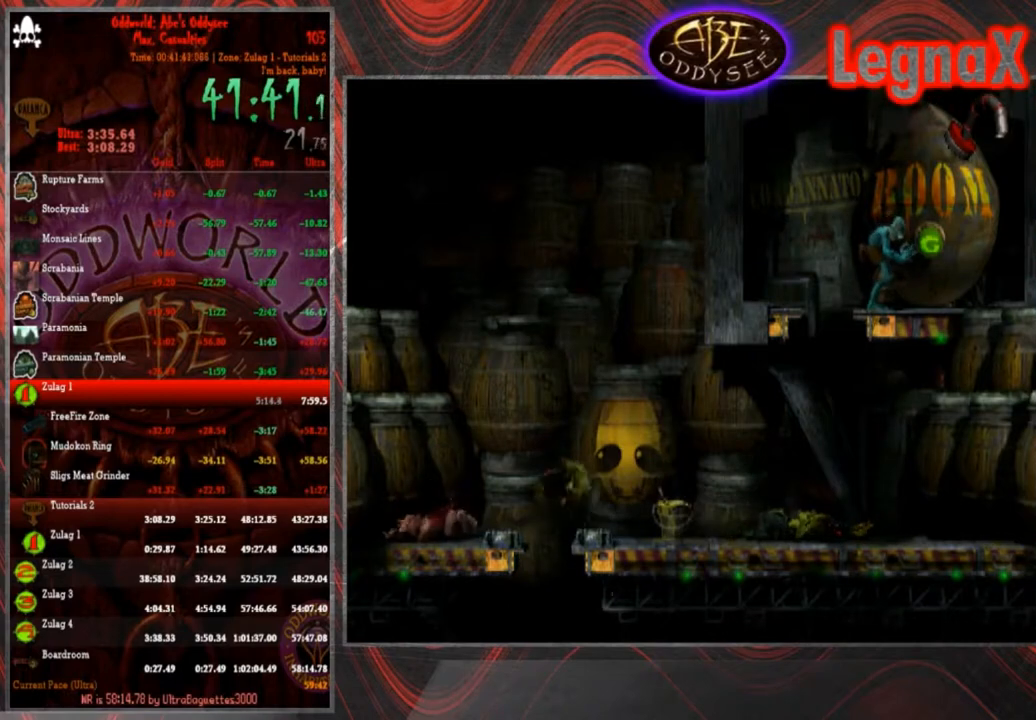
{"buttons": [], "left_stick": "right", "events": [[334, "R1", "up"], [401, "left_stick", "center"], [468, "left_stick", "right"]]}
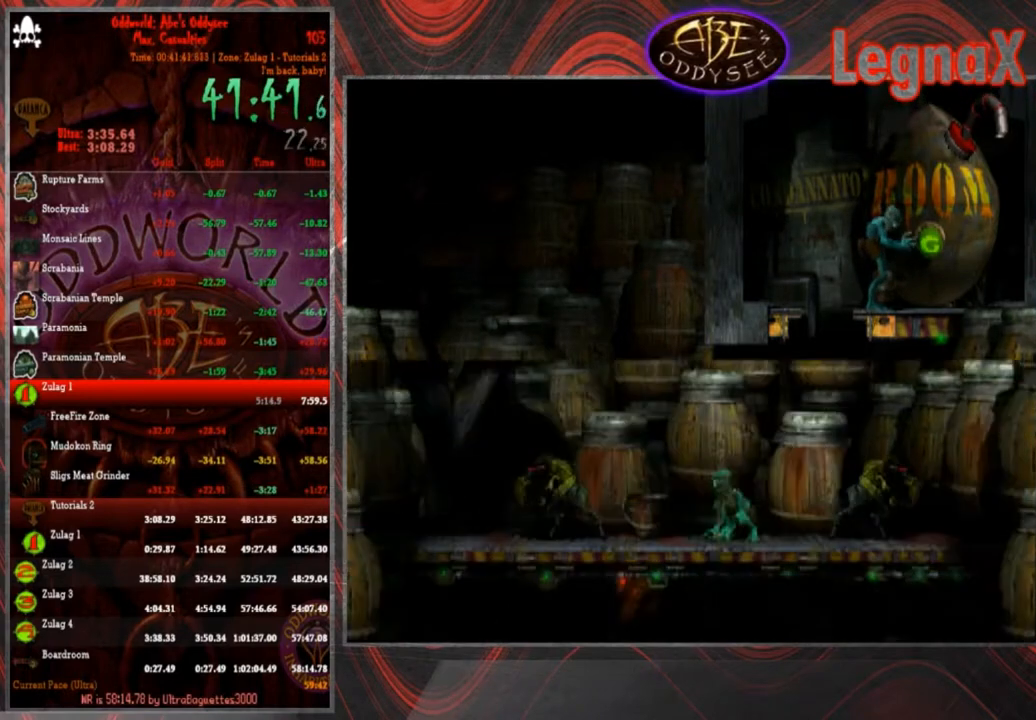
{"buttons": ["R1"], "left_stick": "right", "events": [[33, "R1", "down"]]}
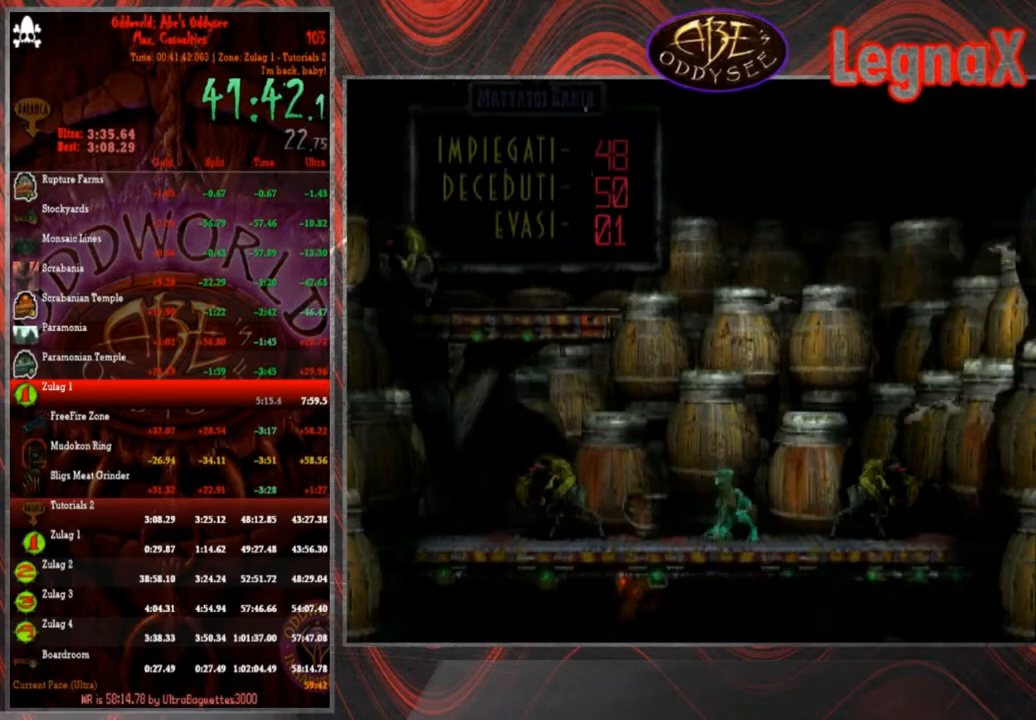
{"buttons": ["R1"], "left_stick": "right", "events": []}
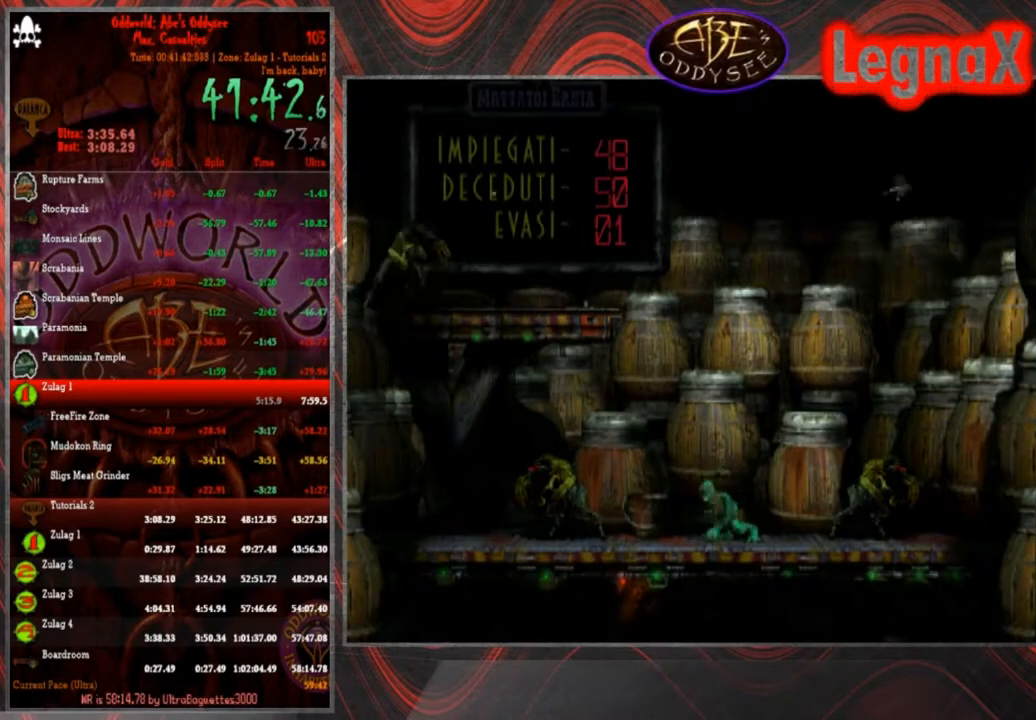
{"buttons": ["R1"], "left_stick": "right", "events": []}
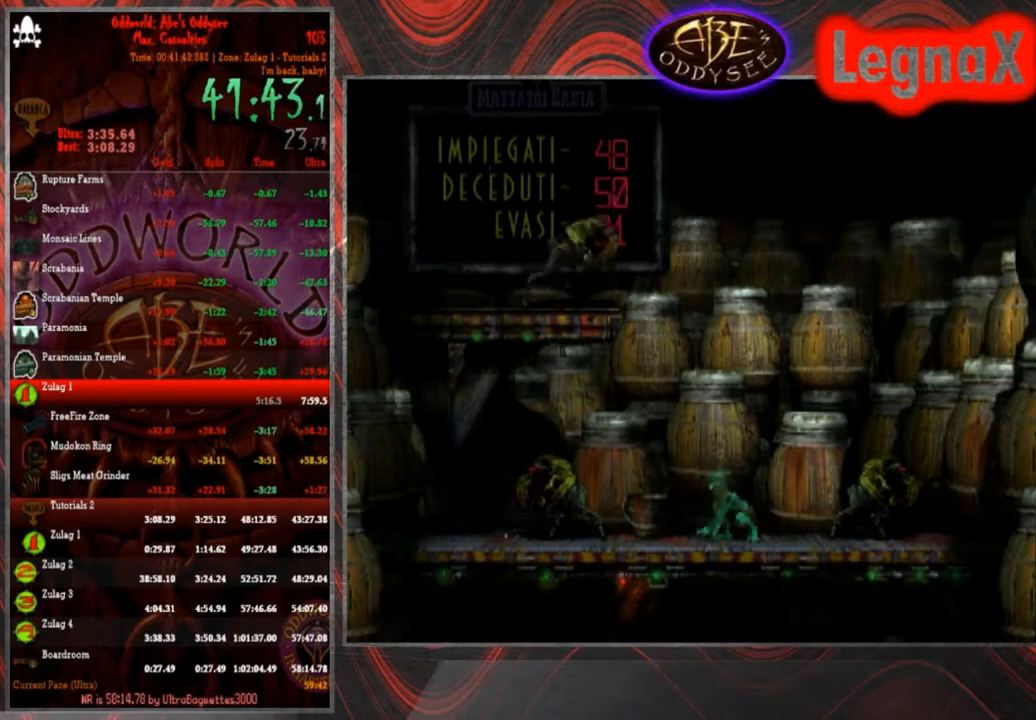
{"buttons": ["CIRCLE"], "left_stick": "center", "events": [[334, "R1", "up"], [334, "left_stick", "center"], [468, "CIRCLE", "down"]]}
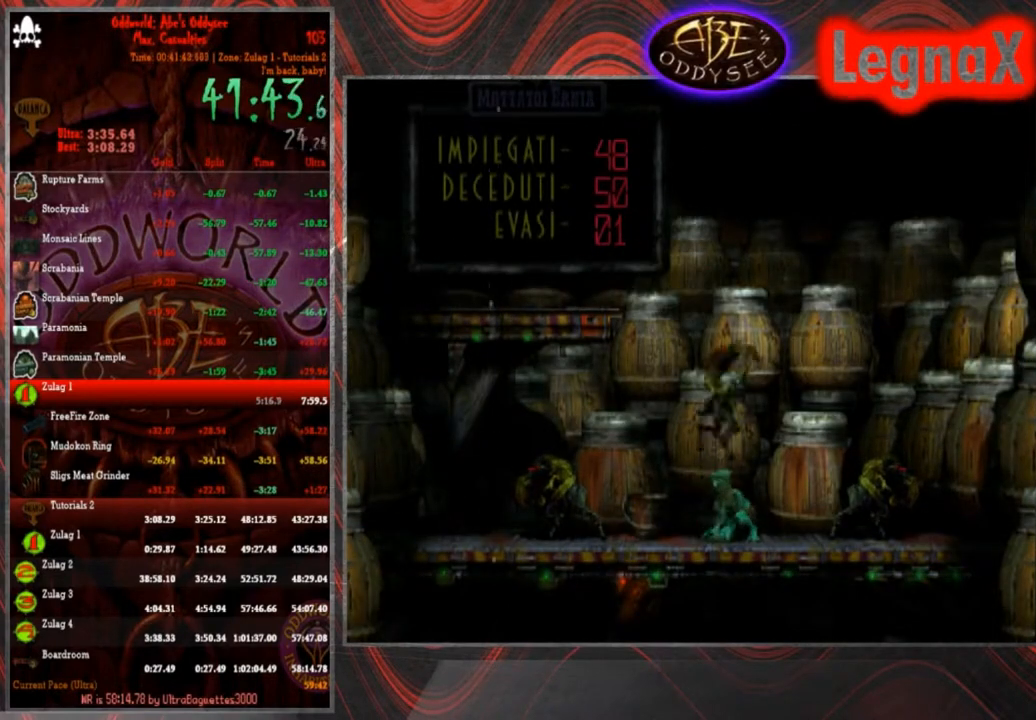
{"buttons": ["CIRCLE"], "left_stick": "center", "events": []}
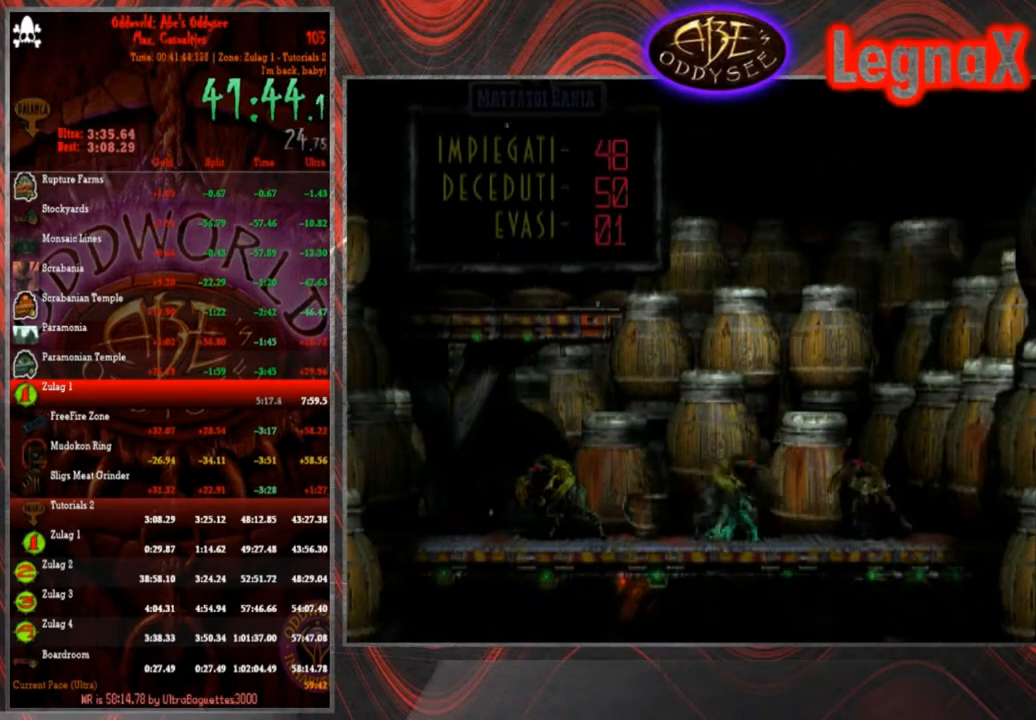
{"buttons": ["L1", "R1"], "left_stick": "center", "events": [[134, "CIRCLE", "up"], [201, "L1", "down"], [201, "R1", "down"]]}
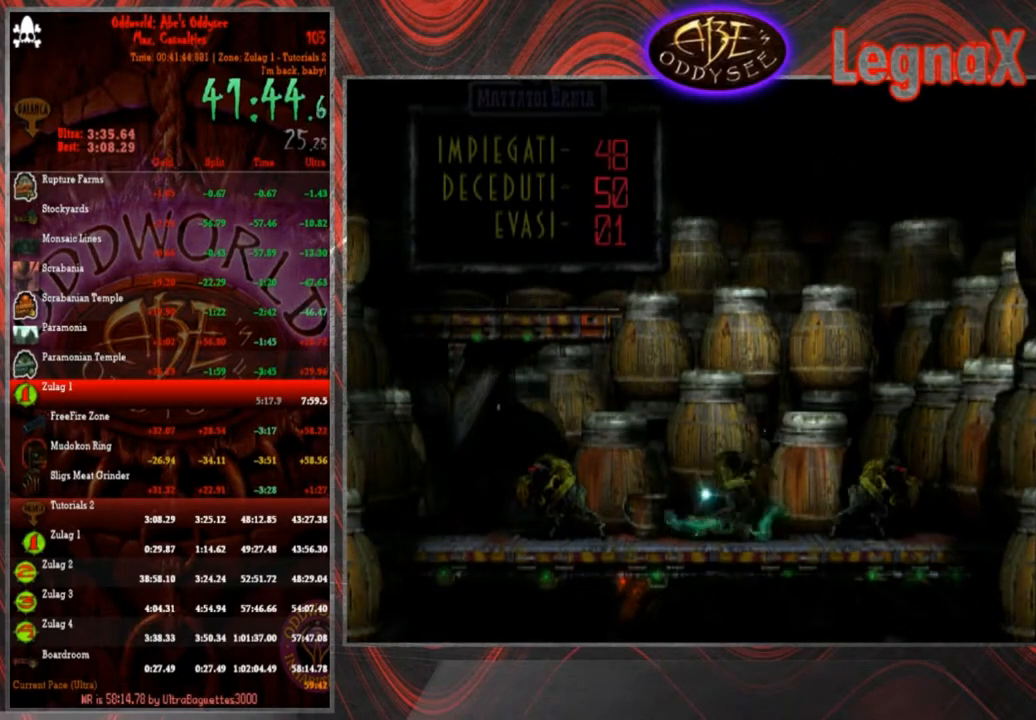
{"buttons": ["L1", "R1"], "left_stick": "center", "events": []}
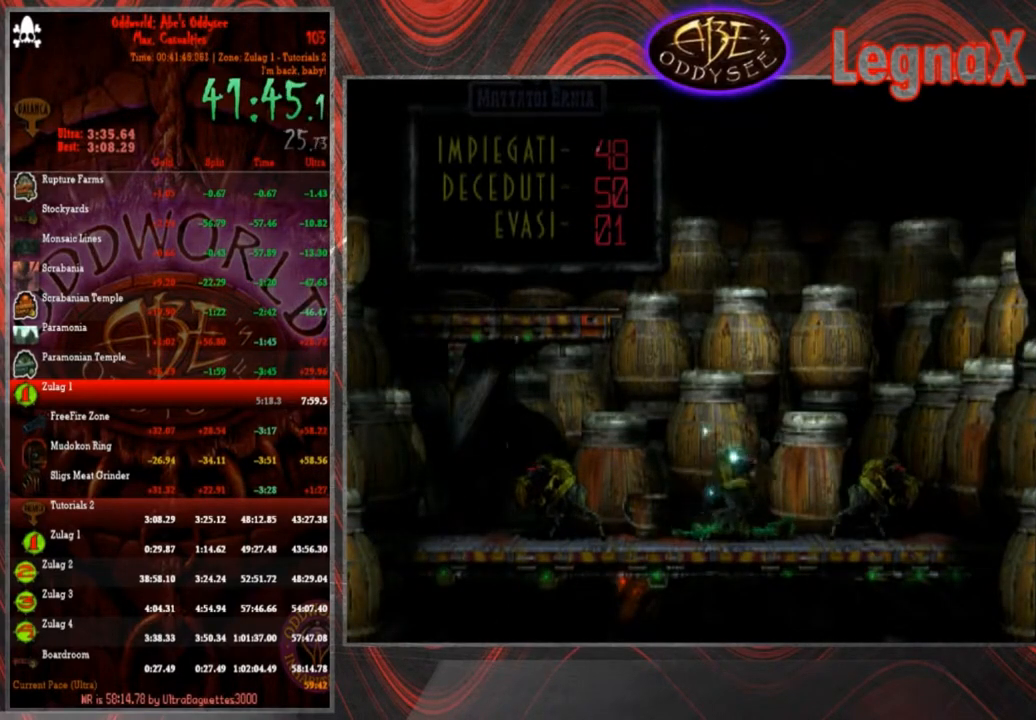
{"buttons": ["L1", "R1"], "left_stick": "center", "events": []}
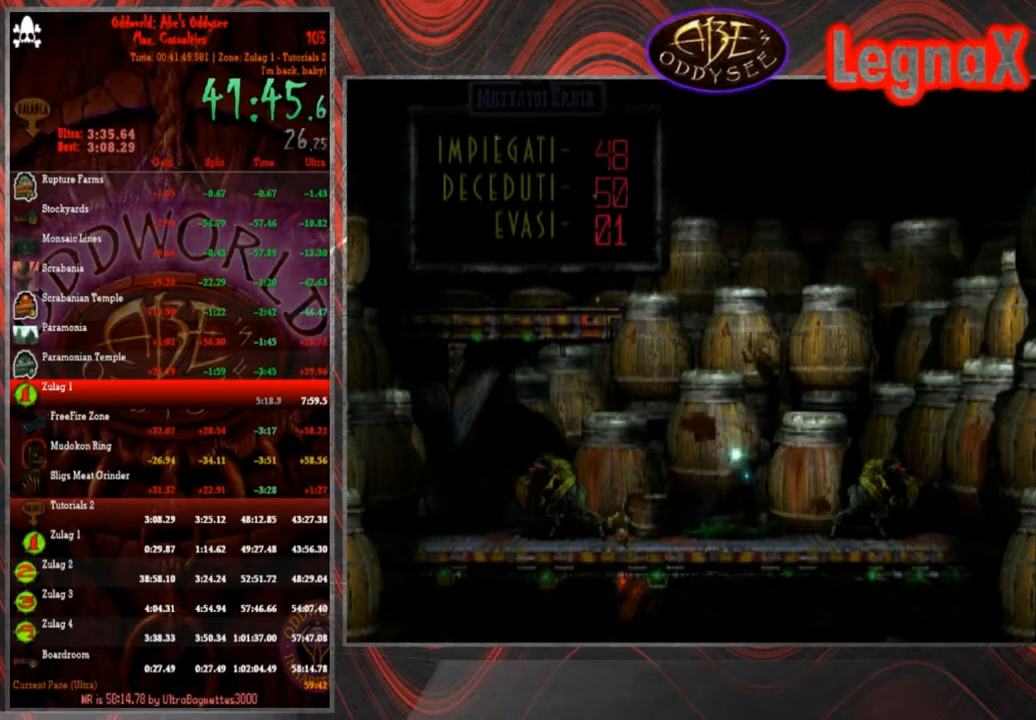
{"buttons": [], "left_stick": "center", "events": [[100, "R1", "up"], [167, "L1", "up"]]}
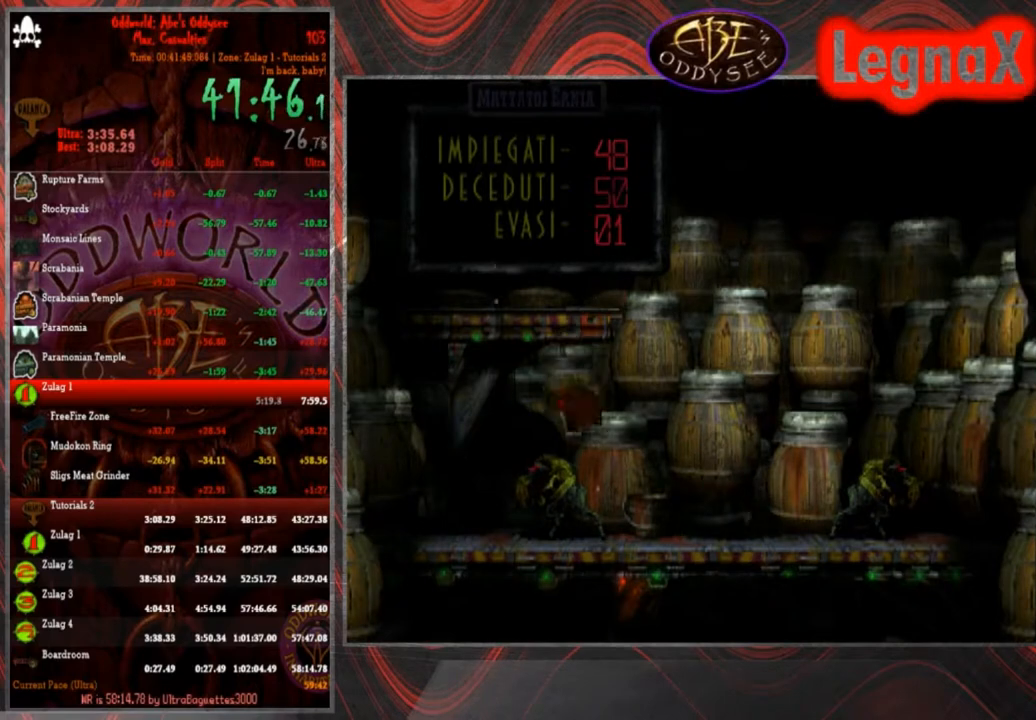
{"buttons": [], "left_stick": "center", "events": []}
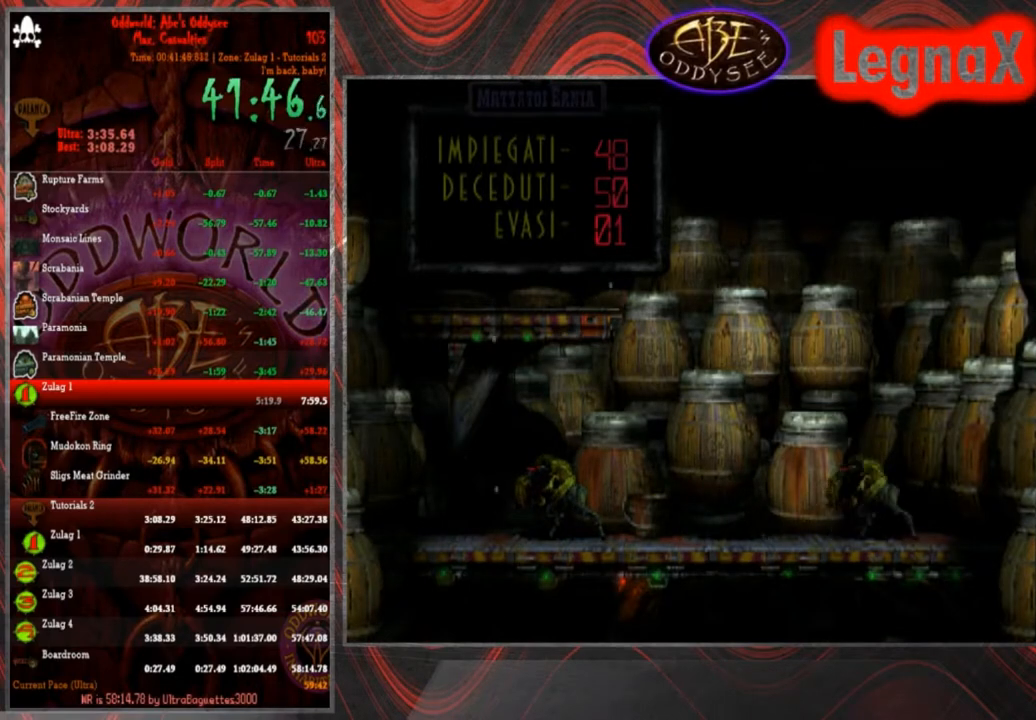
{"buttons": [], "left_stick": "center", "events": []}
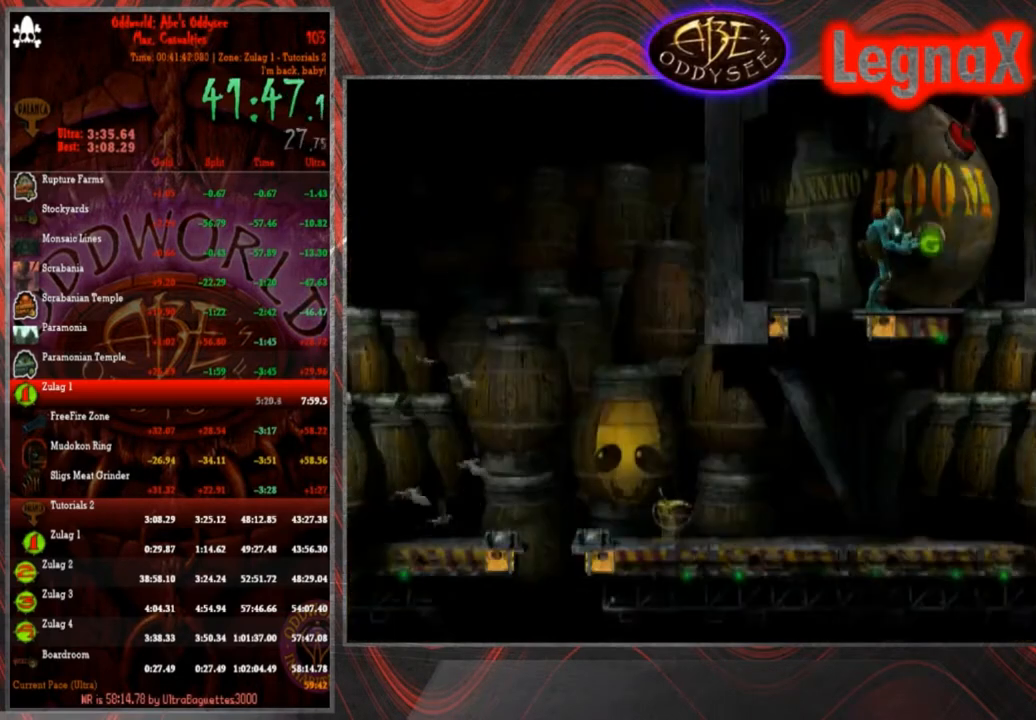
{"buttons": ["L1", "R1"], "left_stick": "center", "events": [[34, "L1", "down"], [67, "R1", "down"]]}
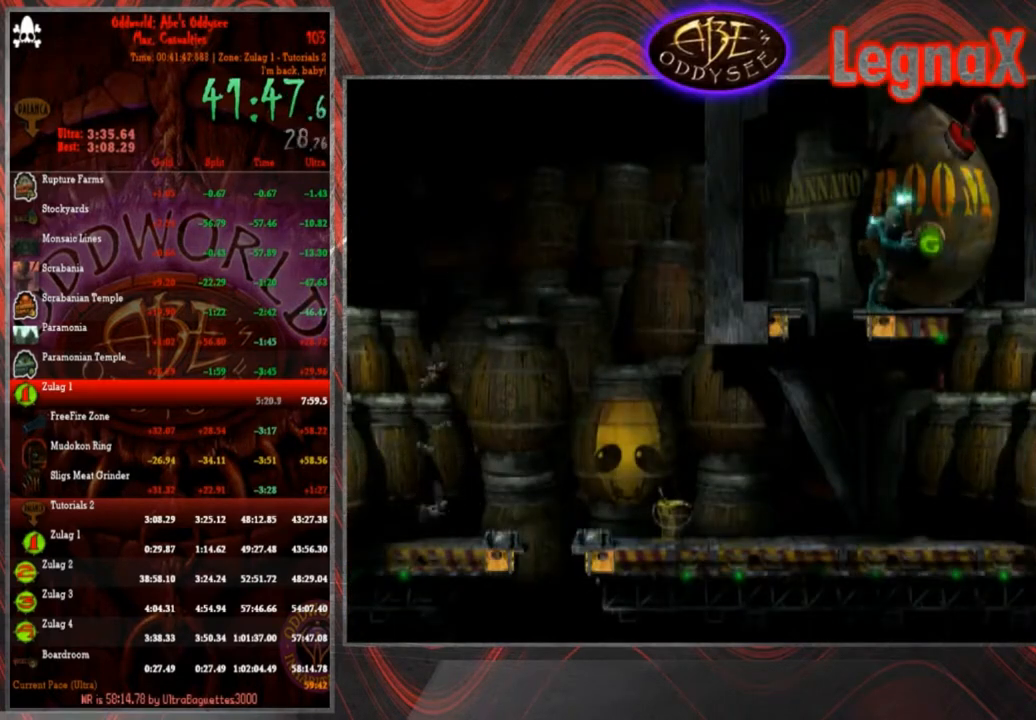
{"buttons": ["L1", "R1"], "left_stick": "center", "events": []}
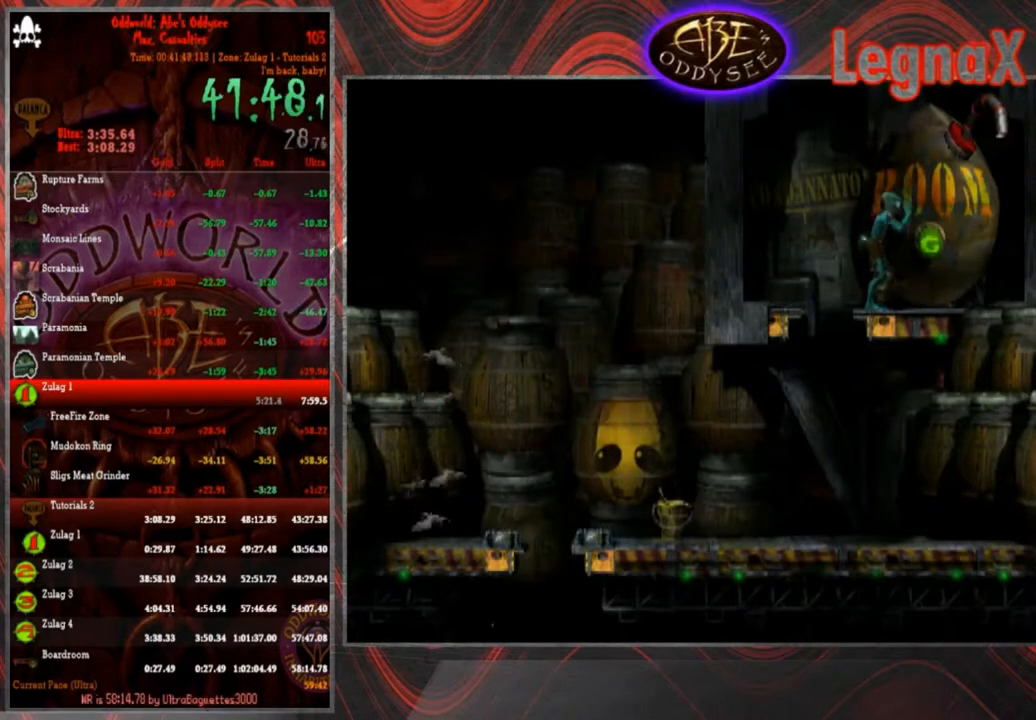
{"buttons": ["R1"], "left_stick": "left", "events": [[334, "L1", "up"], [334, "left_stick", "left"]]}
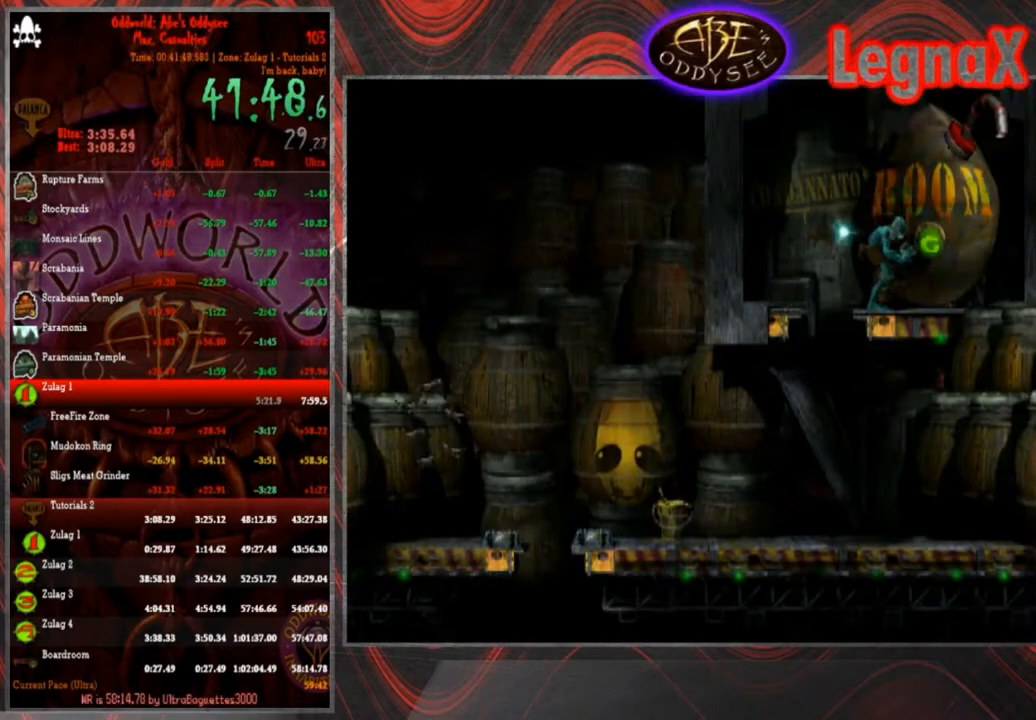
{"buttons": ["R1"], "left_stick": "down-left", "events": [[400, "left_stick", "down-left"]]}
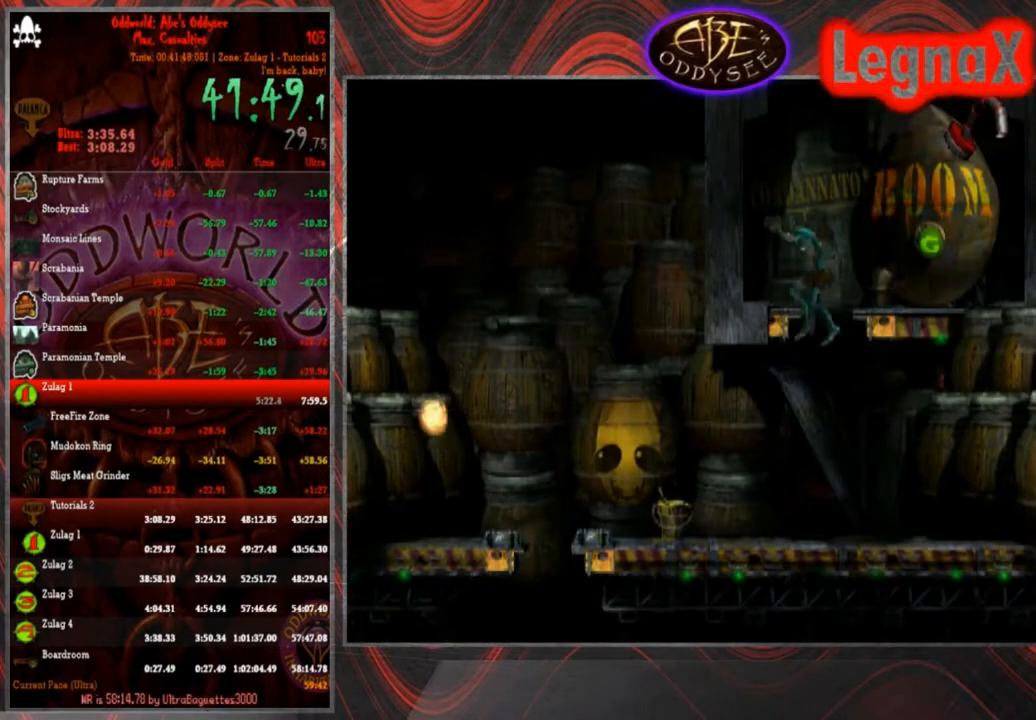
{"buttons": ["R1"], "left_stick": "left", "events": [[267, "left_stick", "left"]]}
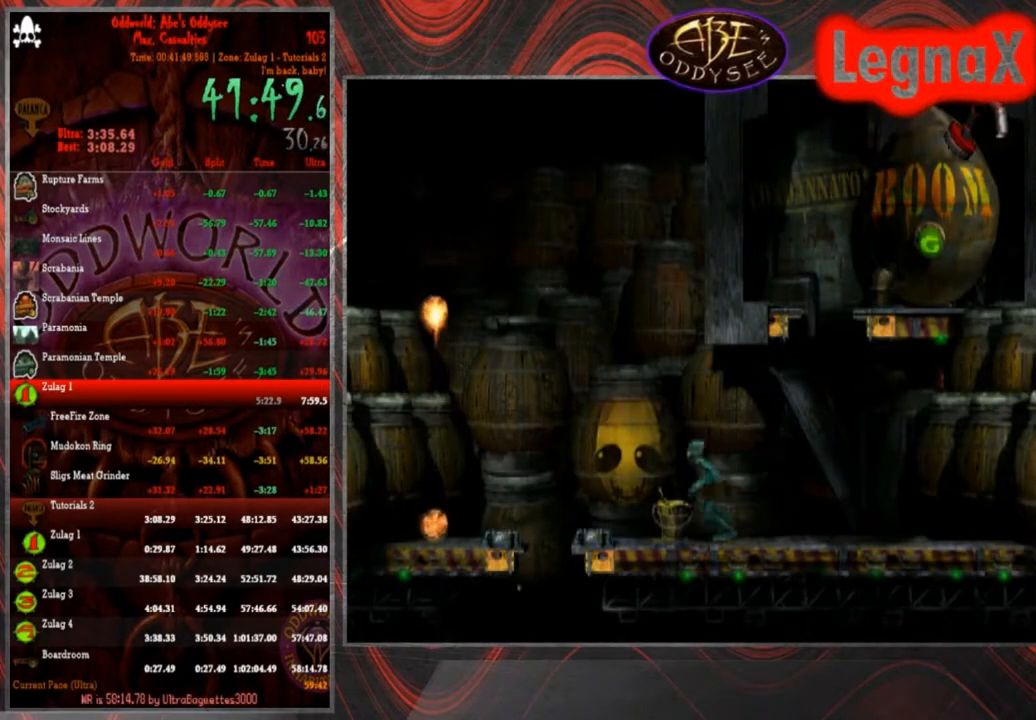
{"buttons": ["TRIANGLE", "R1"], "left_stick": "left", "events": [[33, "TRIANGLE", "down"]]}
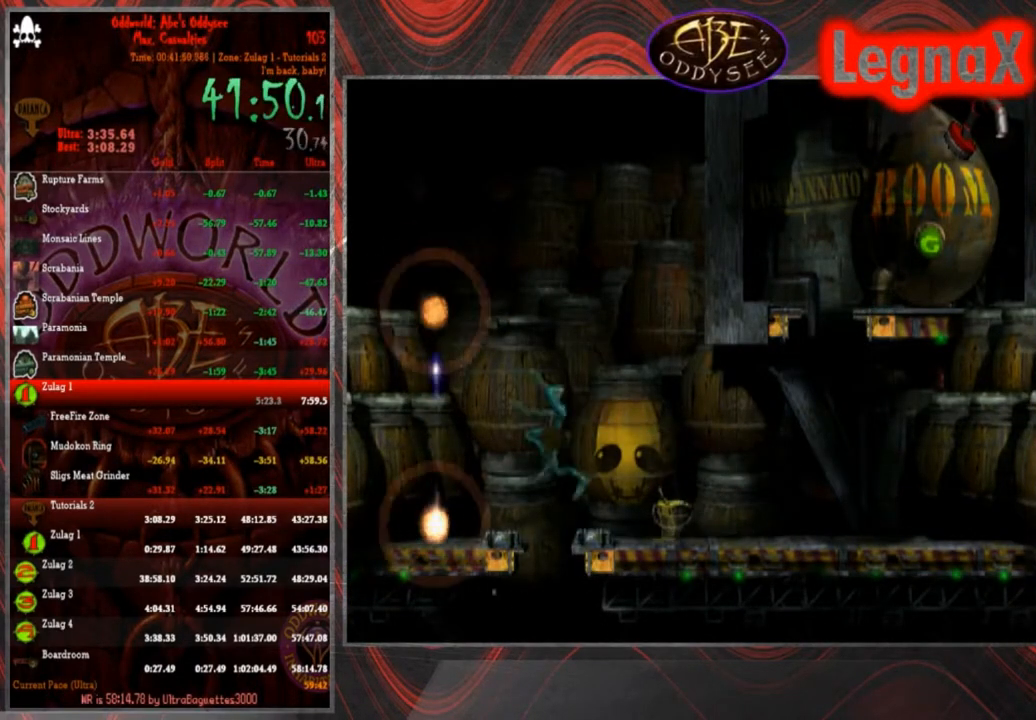
{"buttons": ["TRIANGLE"], "left_stick": "center", "events": [[434, "left_stick", "center"], [501, "R1", "up"]]}
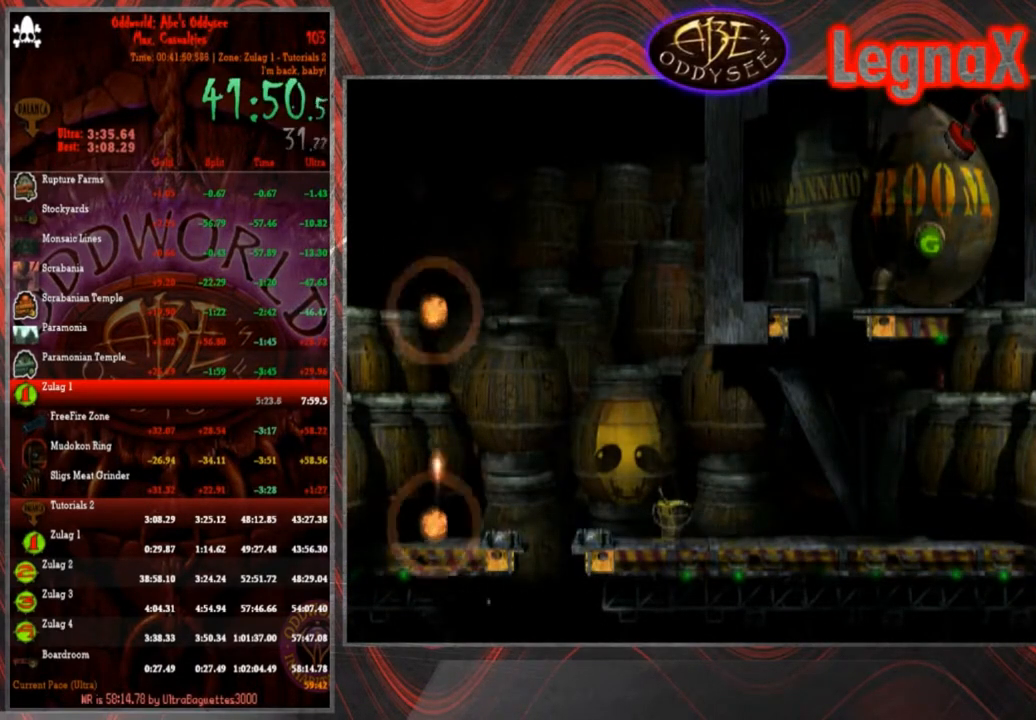
{"buttons": [], "left_stick": "center", "events": [[33, "TRIANGLE", "up"]]}
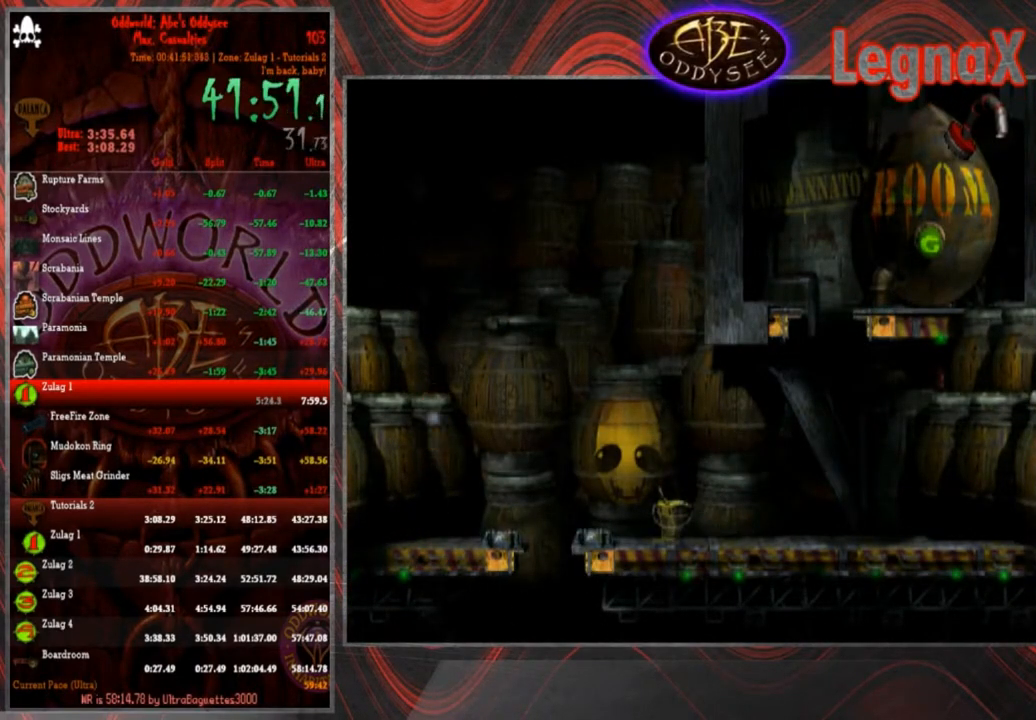
{"buttons": [], "left_stick": "center", "events": []}